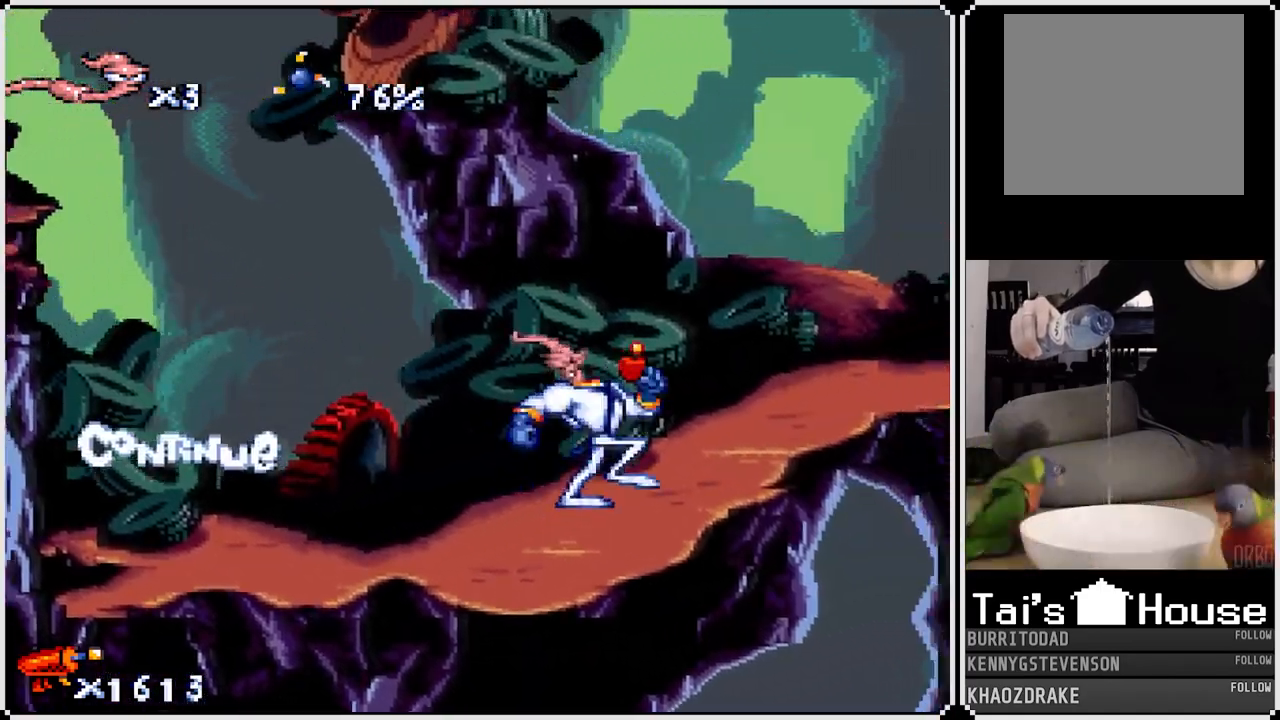
Gameplay with a controller (PlayStation layout); each line is a JSON object with the inputs held at the frame after it. "events" lists button and stick changes between this image and that frame as [ms after this image, input, new state], when the widget could be followed in between.
{"buttons": ["CROSS", "DPAD_LEFT"], "left_stick": "center", "right_stick": "center", "events": [[50, "CROSS", "up"], [383, "DPAD_RIGHT", "up"], [433, "CROSS", "down"], [467, "DPAD_LEFT", "down"]]}
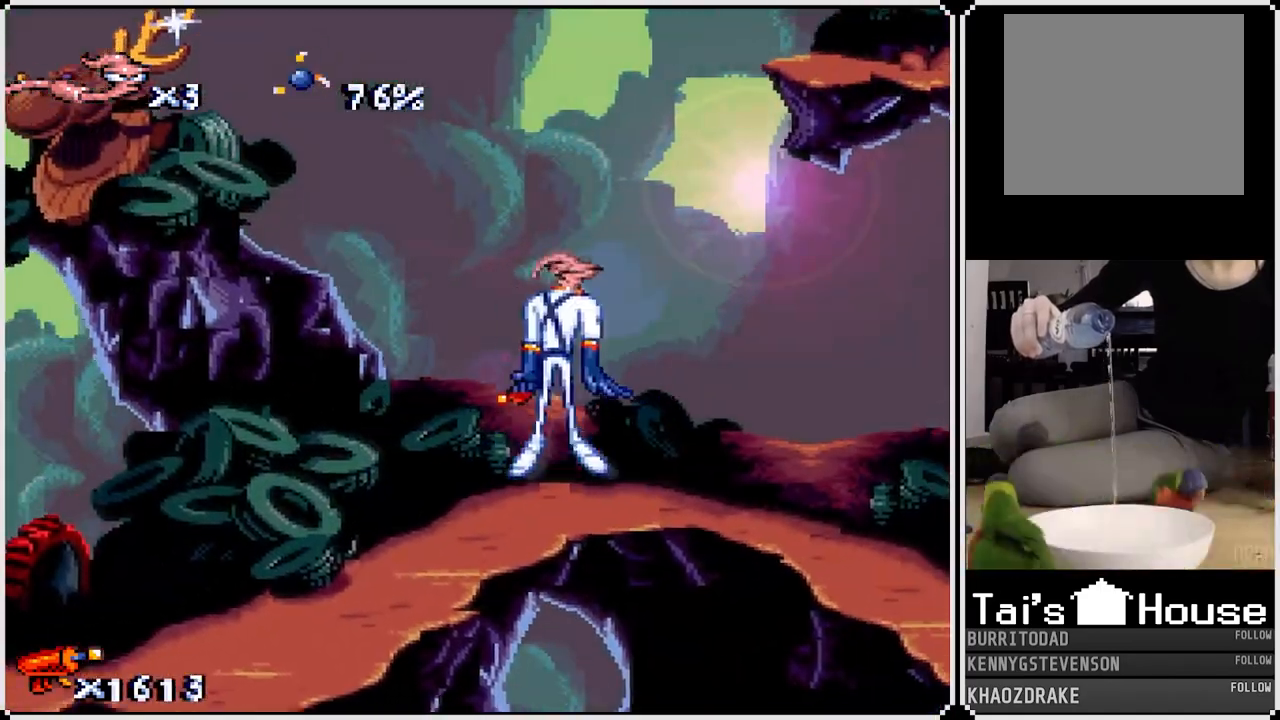
{"buttons": ["DPAD_LEFT"], "left_stick": "center", "right_stick": "center", "events": [[167, "CIRCLE", "down"], [167, "CROSS", "up"], [433, "CIRCLE", "up"]]}
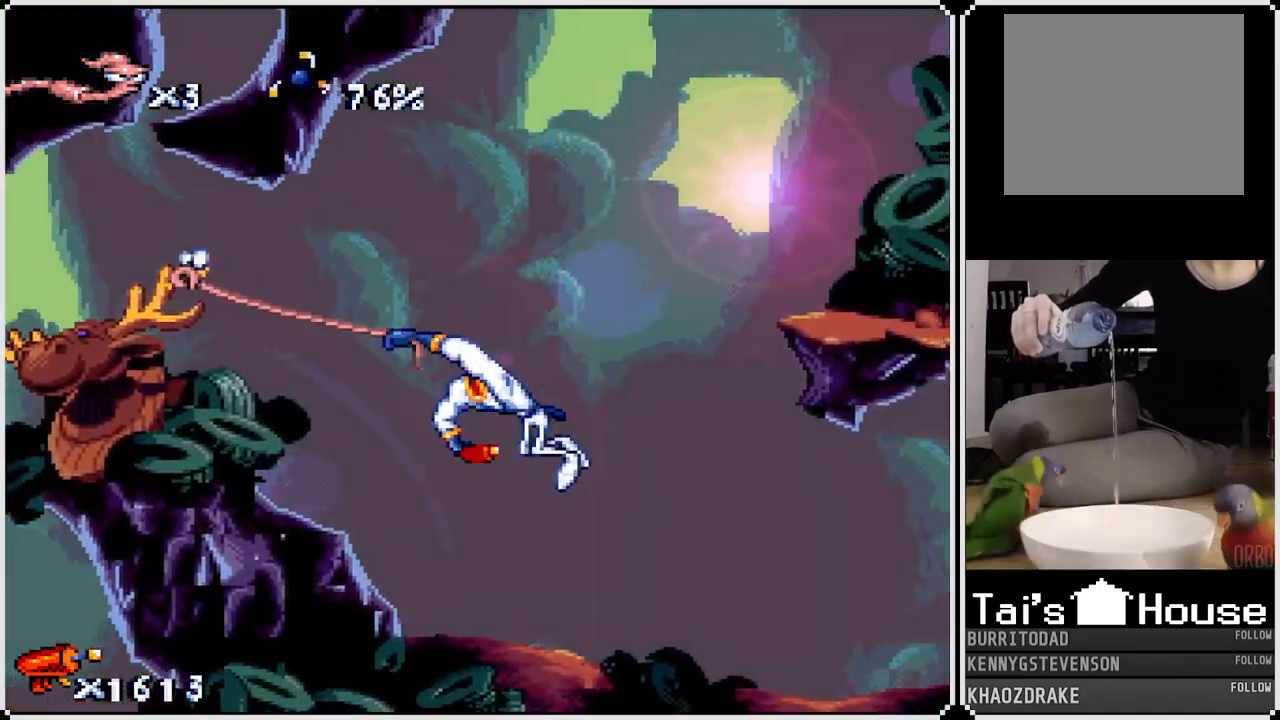
{"buttons": ["DPAD_LEFT"], "left_stick": "center", "right_stick": "center", "events": [[250, "DPAD_LEFT", "up"], [383, "DPAD_LEFT", "down"]]}
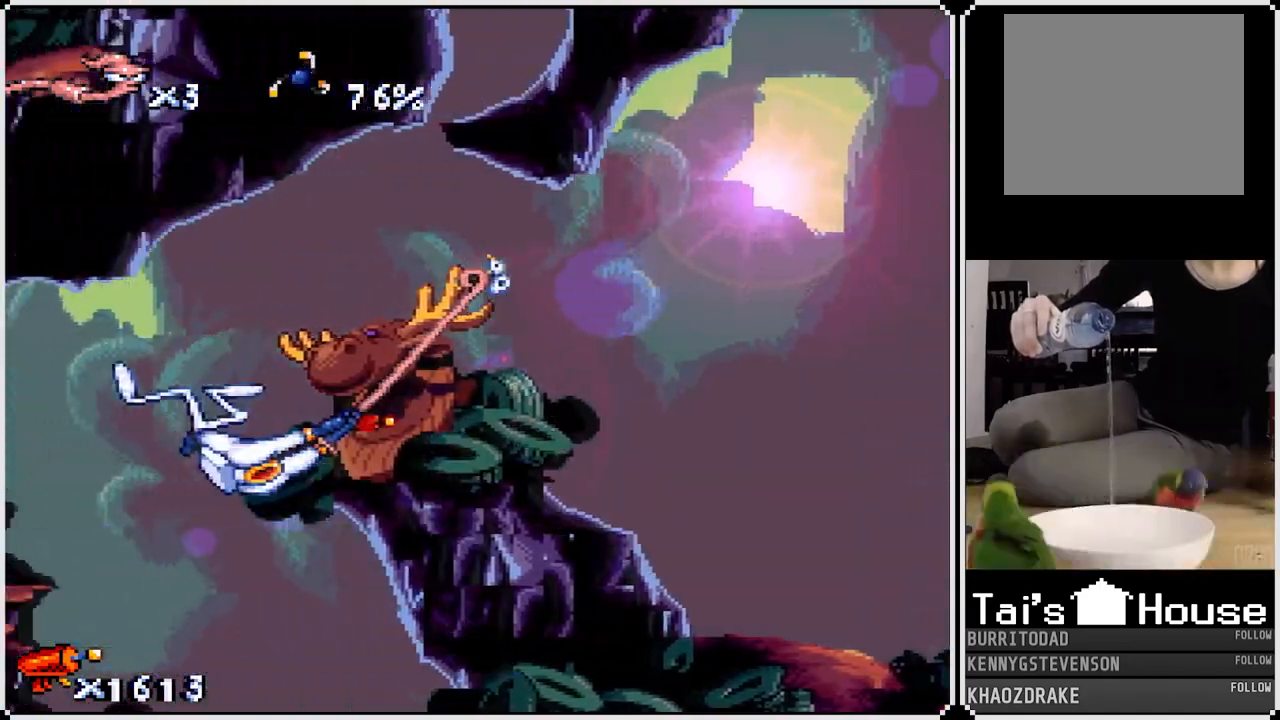
{"buttons": ["DPAD_LEFT"], "left_stick": "center", "right_stick": "center", "events": []}
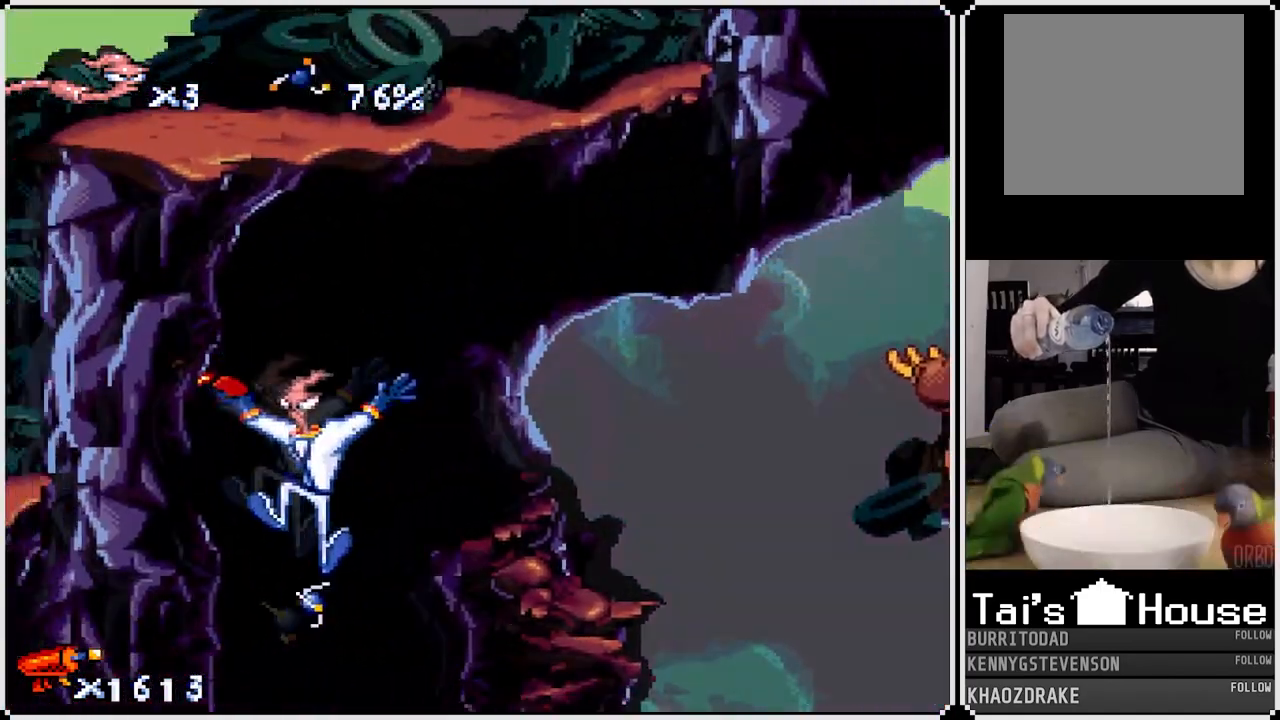
{"buttons": [], "left_stick": "center", "right_stick": "center", "events": [[67, "DPAD_LEFT", "up"], [83, "DPAD_RIGHT", "down"], [200, "DPAD_RIGHT", "up"]]}
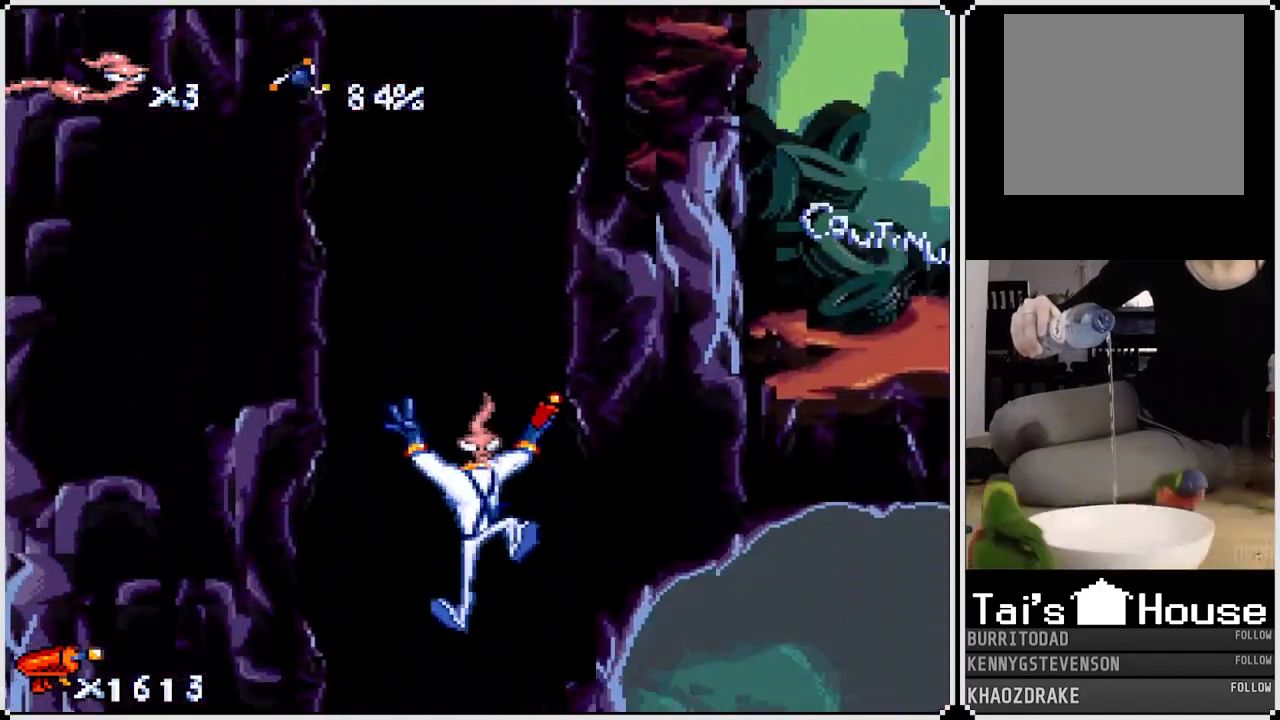
{"buttons": ["DPAD_RIGHT"], "left_stick": "center", "right_stick": "center", "events": [[50, "DPAD_RIGHT", "down"]]}
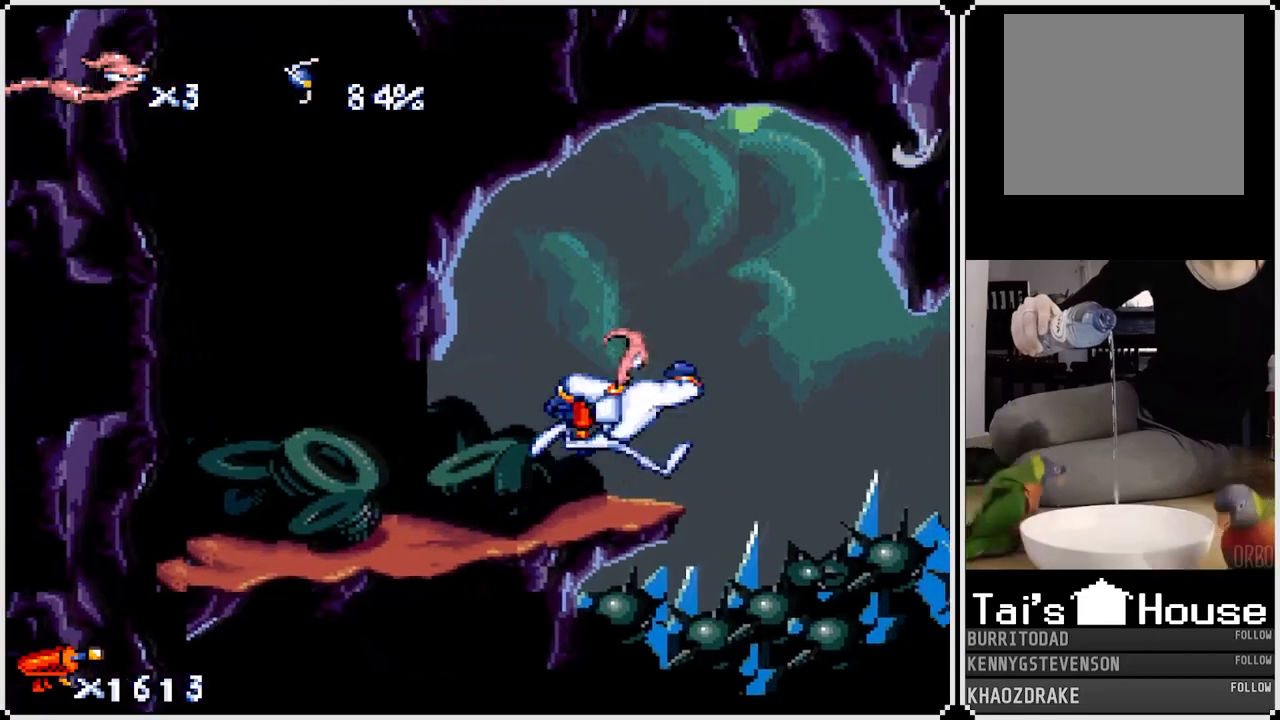
{"buttons": ["CROSS", "DPAD_LEFT"], "left_stick": "center", "right_stick": "center", "events": [[17, "CROSS", "down"], [483, "DPAD_LEFT", "down"], [483, "DPAD_RIGHT", "up"]]}
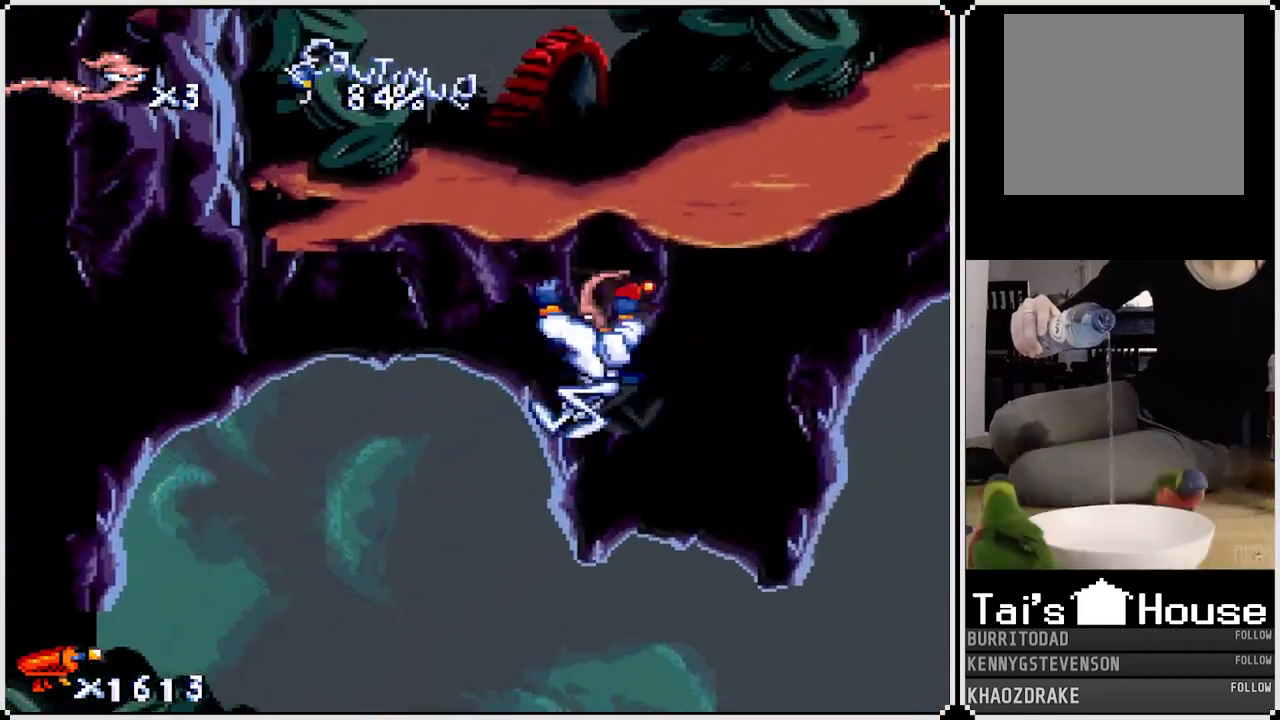
{"buttons": ["DPAD_LEFT"], "left_stick": "center", "right_stick": "center", "events": [[200, "CROSS", "up"], [267, "CROSS", "down"], [433, "CROSS", "up"]]}
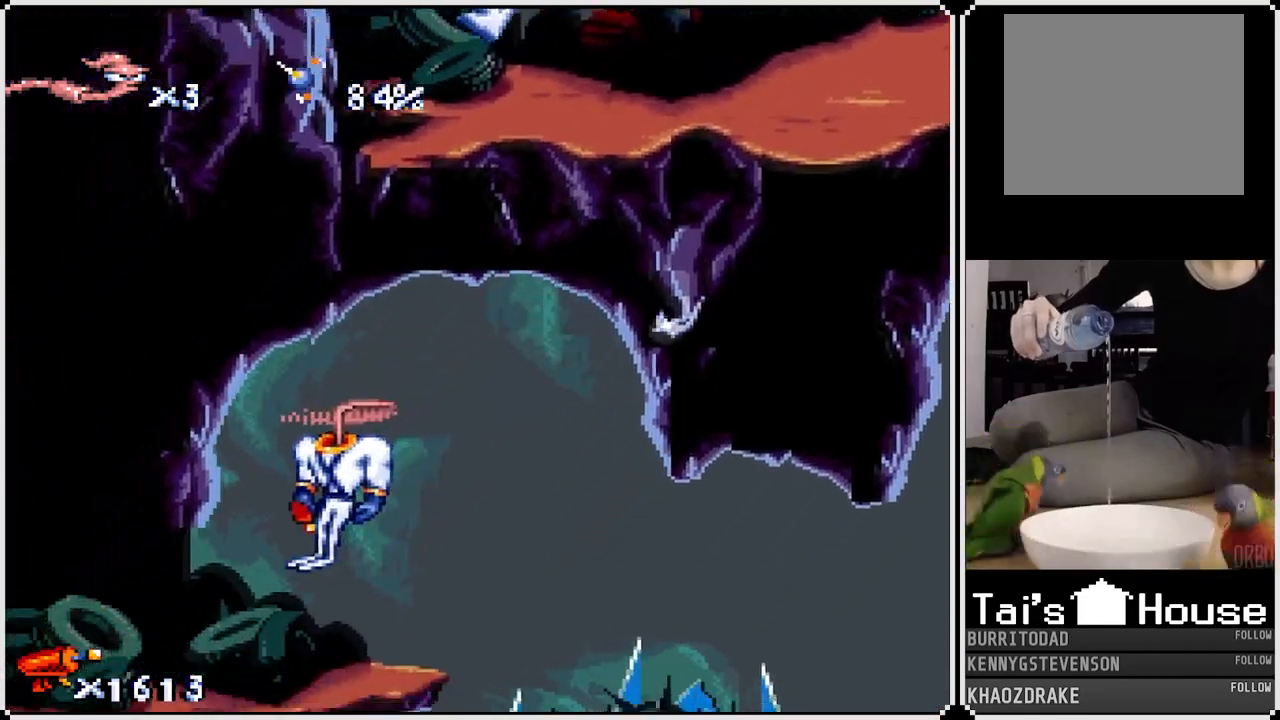
{"buttons": ["CIRCLE"], "left_stick": "center", "right_stick": "center", "events": [[150, "DPAD_LEFT", "up"], [183, "DPAD_RIGHT", "down"], [333, "CROSS", "down"], [333, "DPAD_RIGHT", "up"], [500, "CIRCLE", "down"], [500, "CROSS", "up"]]}
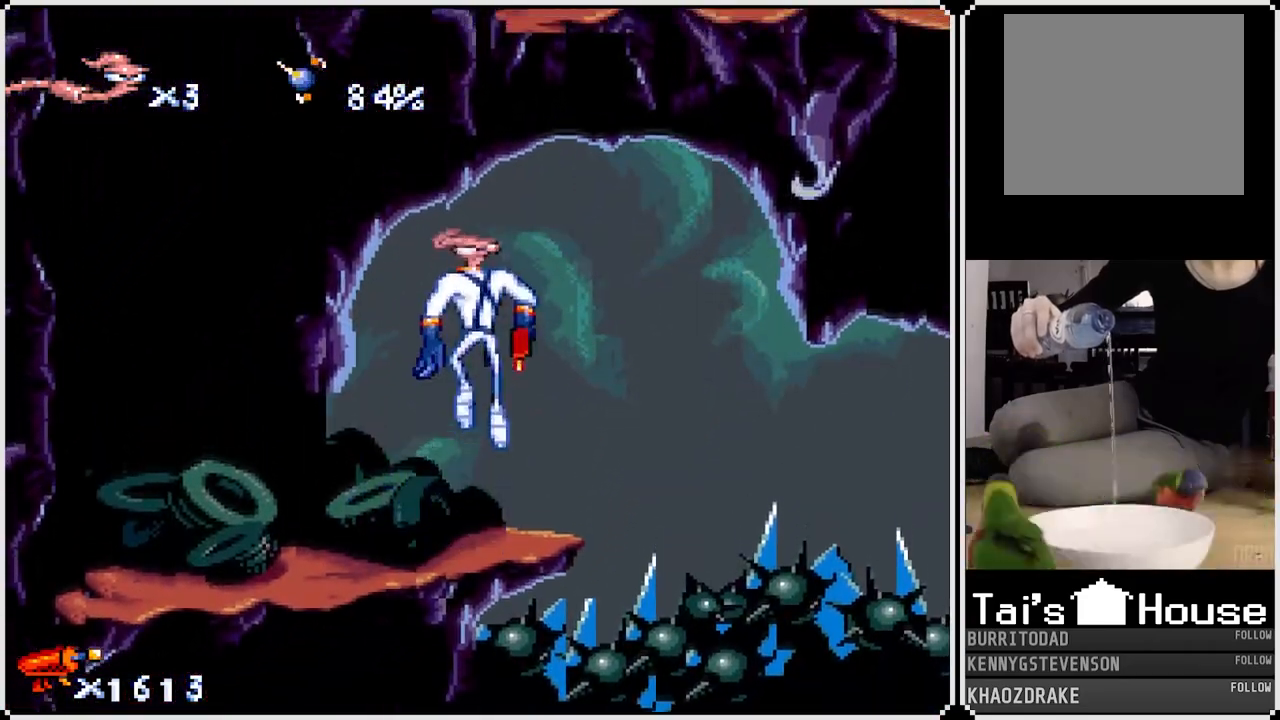
{"buttons": ["DPAD_RIGHT"], "left_stick": "center", "right_stick": "center", "events": [[117, "DPAD_RIGHT", "down"], [133, "CIRCLE", "up"]]}
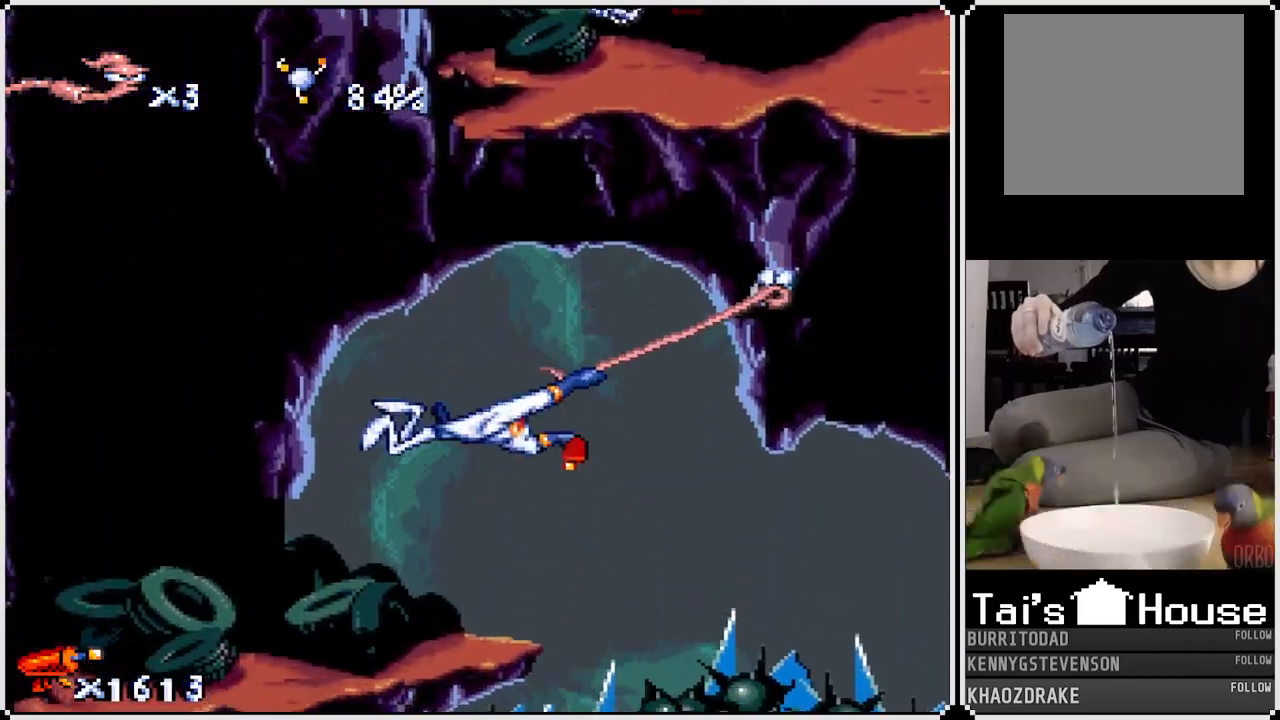
{"buttons": ["DPAD_RIGHT"], "left_stick": "center", "right_stick": "center", "events": []}
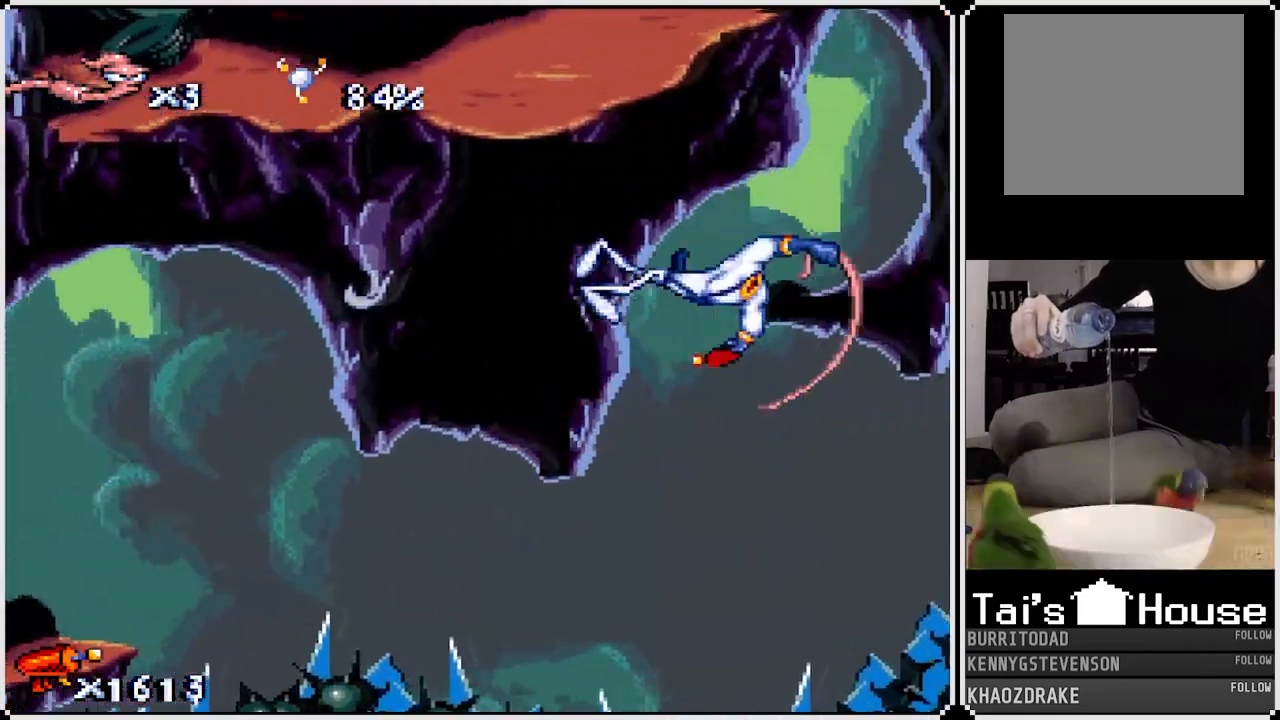
{"buttons": ["DPAD_RIGHT"], "left_stick": "center", "right_stick": "center", "events": []}
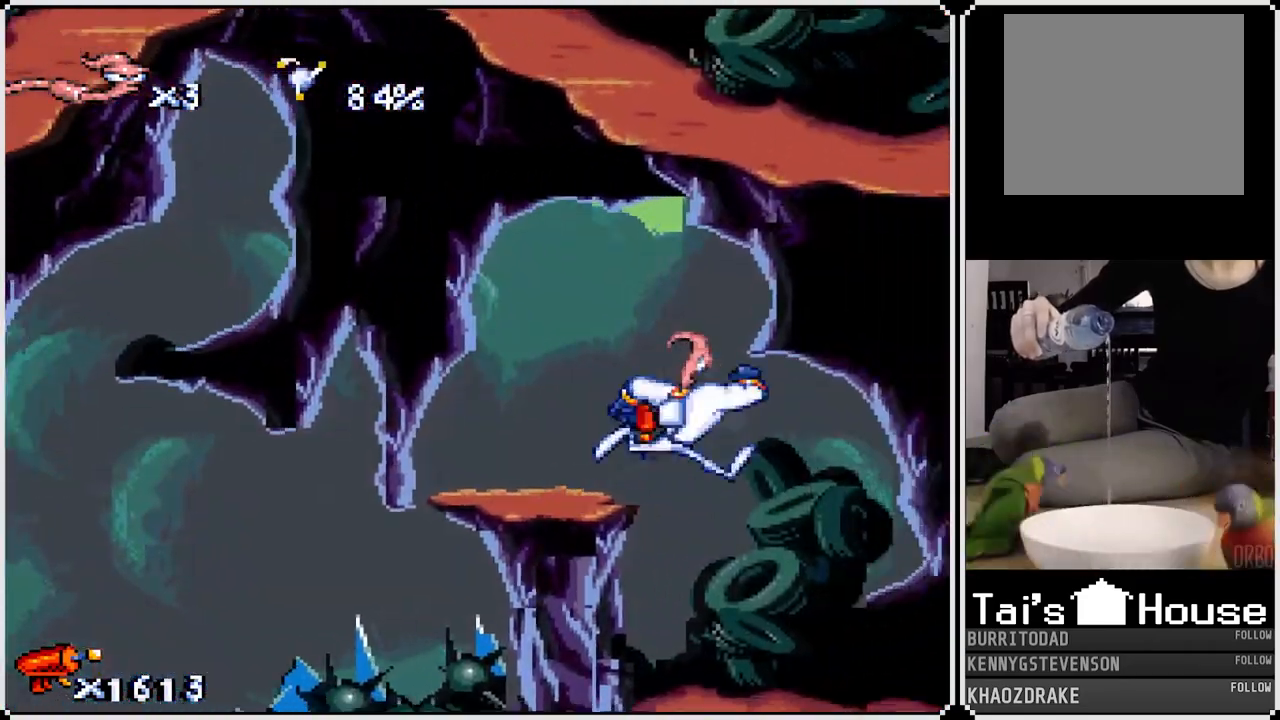
{"buttons": ["DPAD_RIGHT"], "left_stick": "center", "right_stick": "center", "events": [[100, "DPAD_RIGHT", "up"], [300, "DPAD_RIGHT", "down"]]}
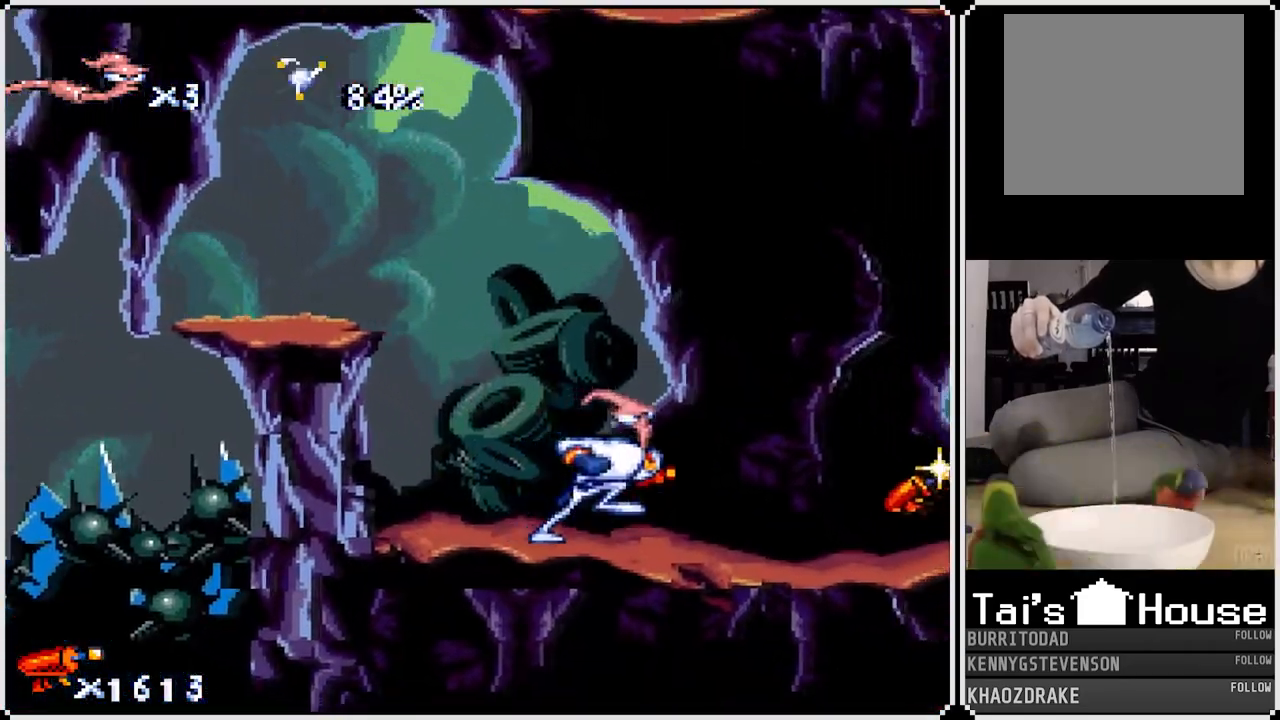
{"buttons": ["DPAD_RIGHT"], "left_stick": "center", "right_stick": "center", "events": [[183, "DPAD_RIGHT", "up"], [400, "DPAD_RIGHT", "down"]]}
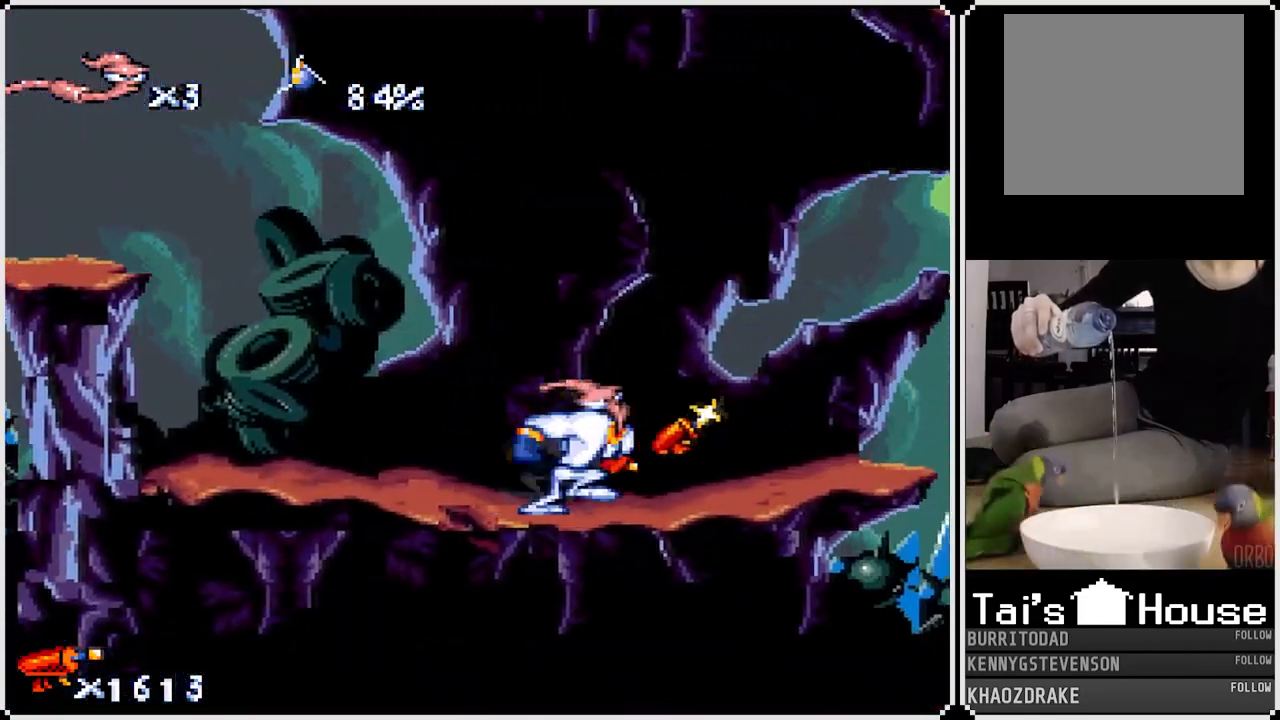
{"buttons": [], "left_stick": "center", "right_stick": "center", "events": [[317, "DPAD_RIGHT", "up"]]}
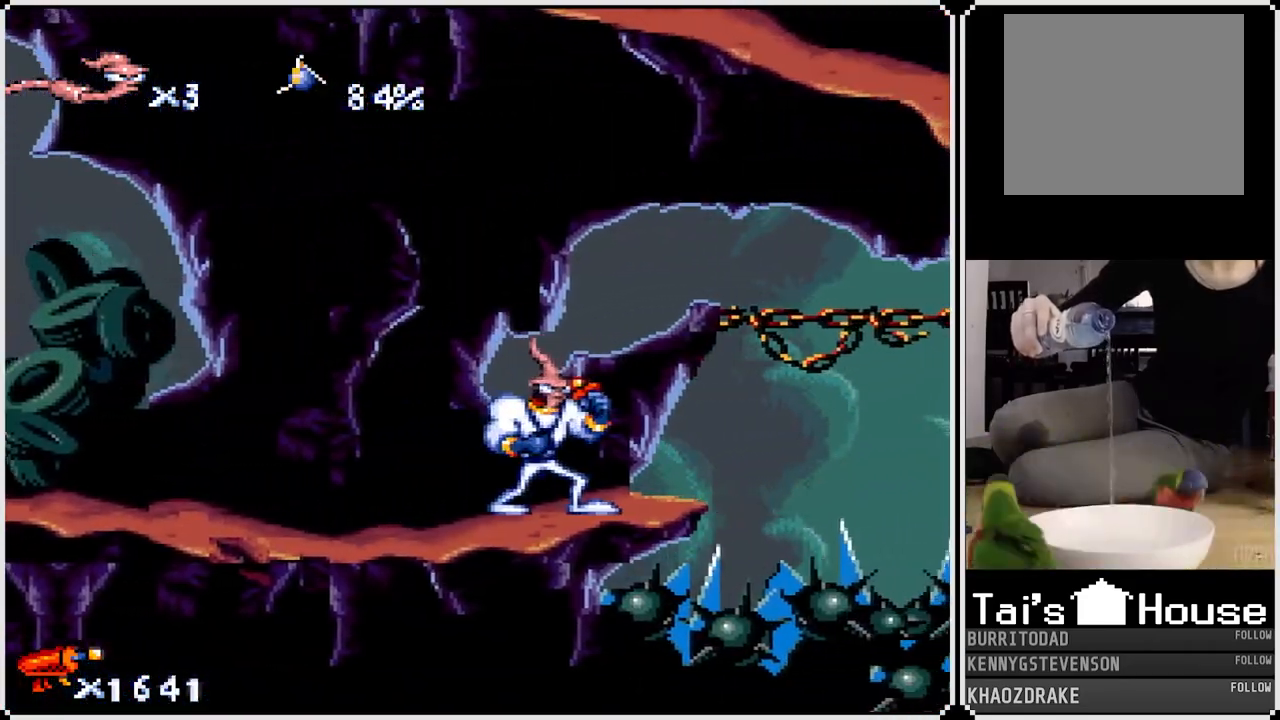
{"buttons": ["CROSS", "DPAD_RIGHT"], "left_stick": "center", "right_stick": "center", "events": [[50, "DPAD_RIGHT", "down"], [233, "CROSS", "down"]]}
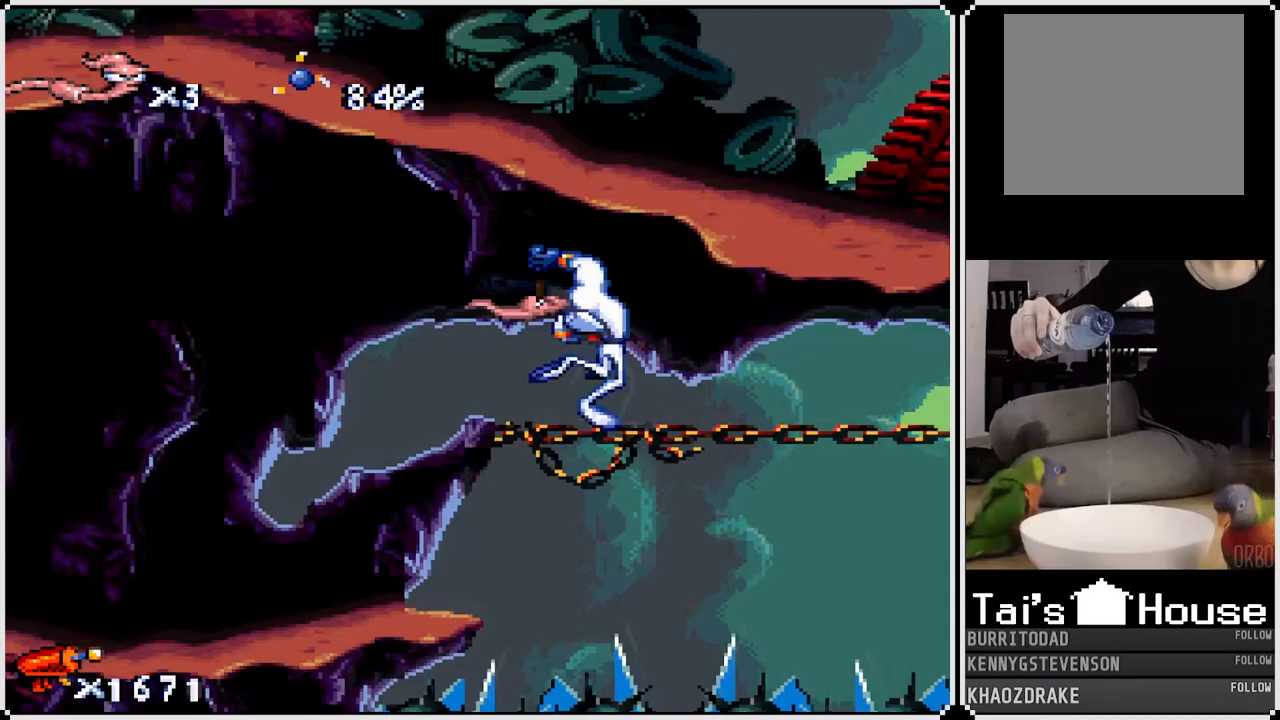
{"buttons": ["CROSS", "DPAD_RIGHT"], "left_stick": "center", "right_stick": "center", "events": [[183, "CROSS", "up"], [283, "CROSS", "down"], [367, "CROSS", "up"], [450, "CROSS", "down"]]}
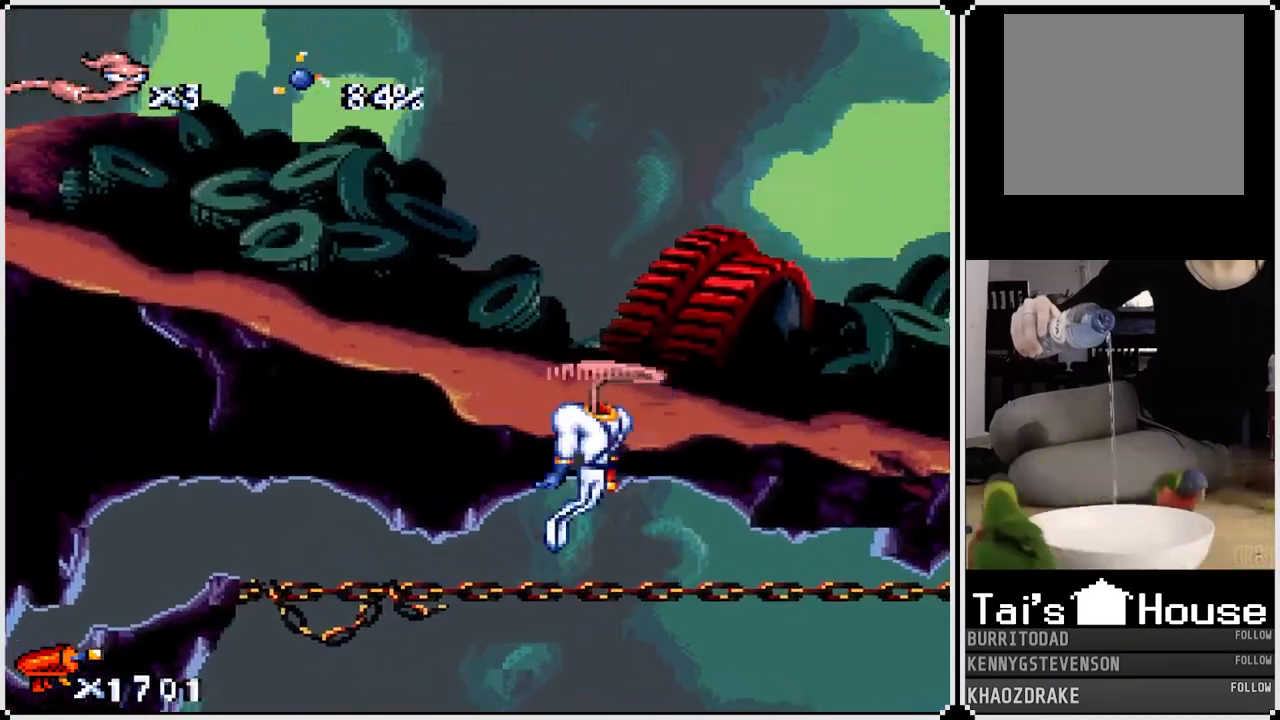
{"buttons": ["DPAD_UP", "DPAD_RIGHT"], "left_stick": "center", "right_stick": "center", "events": [[17, "CROSS", "up"], [100, "CROSS", "down"], [183, "CROSS", "up"], [267, "DPAD_UP", "down"]]}
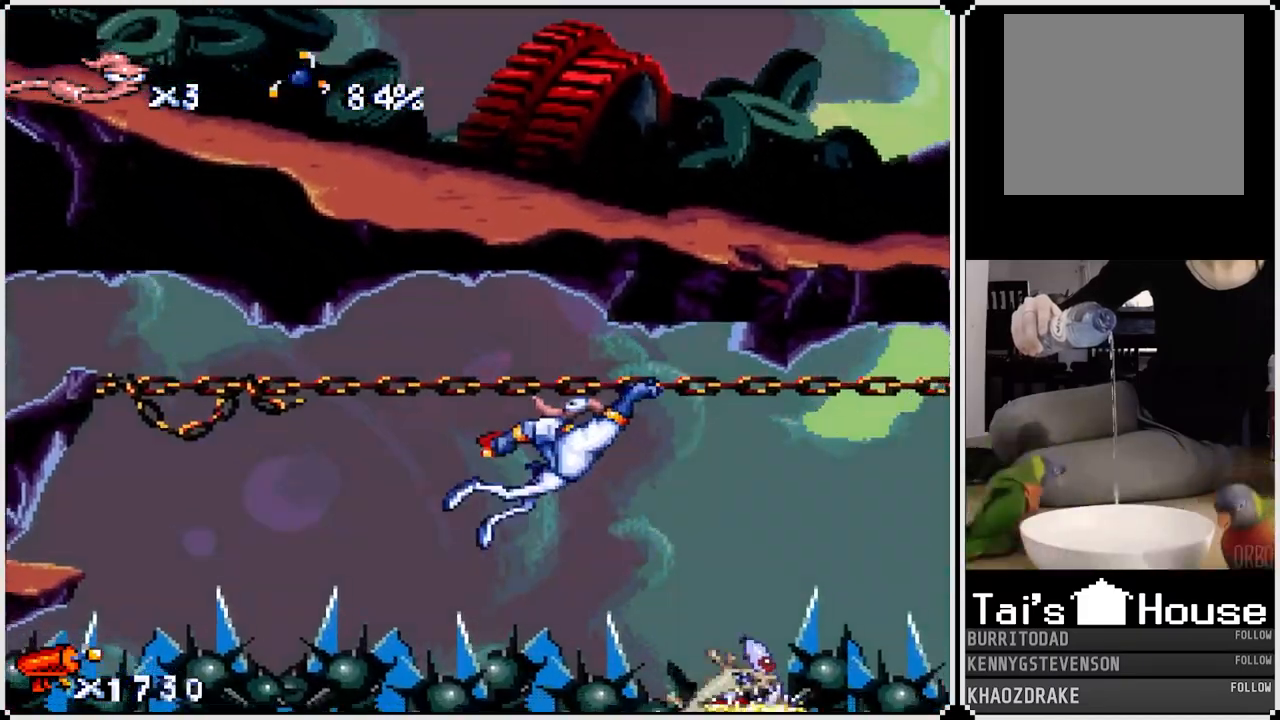
{"buttons": ["SQUARE", "DPAD_DOWN"], "left_stick": "center", "right_stick": "center", "events": [[417, "DPAD_DOWN", "down"], [417, "DPAD_UP", "up"], [433, "DPAD_RIGHT", "up"], [433, "SQUARE", "down"]]}
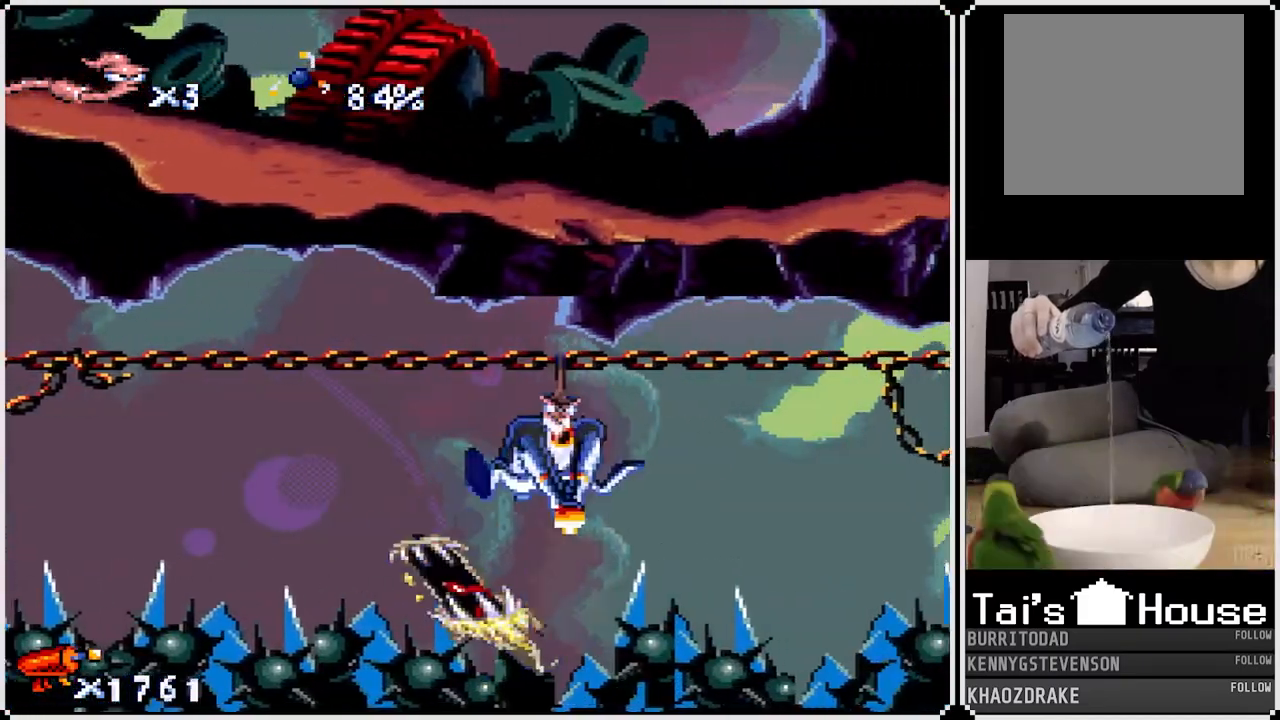
{"buttons": ["SQUARE", "DPAD_DOWN"], "left_stick": "center", "right_stick": "center", "events": []}
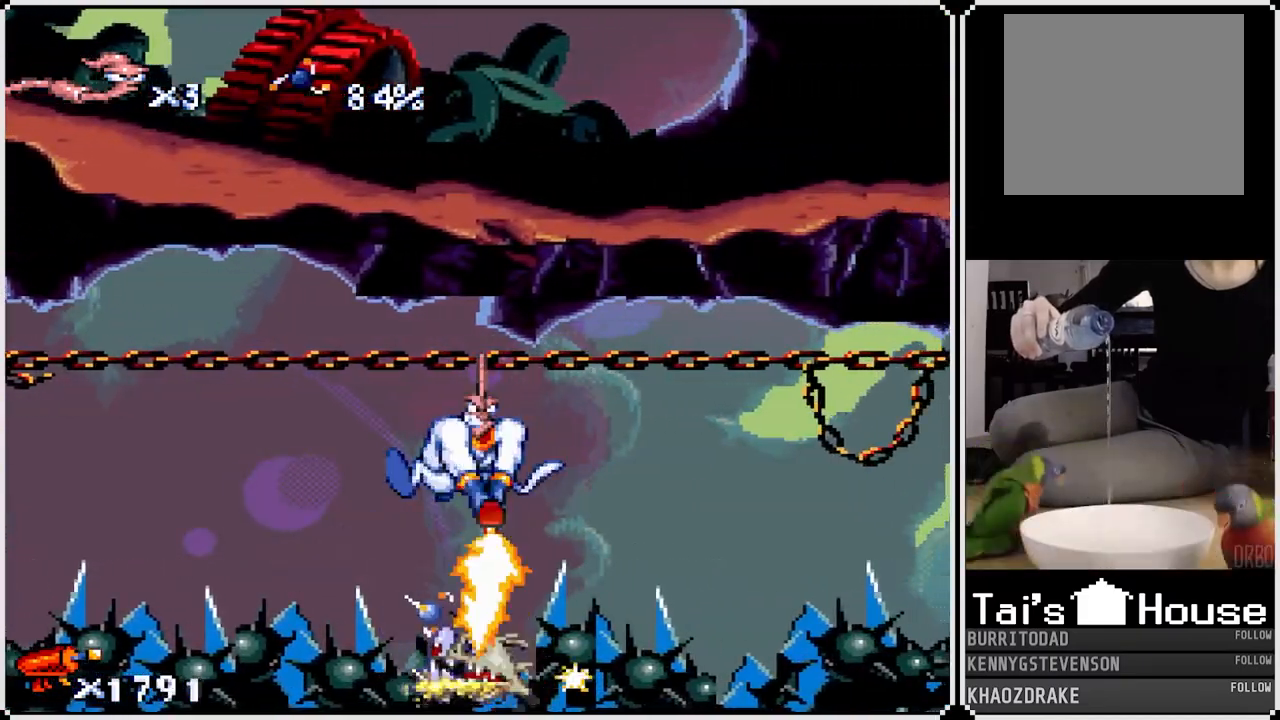
{"buttons": ["SQUARE", "DPAD_DOWN"], "left_stick": "center", "right_stick": "center", "events": []}
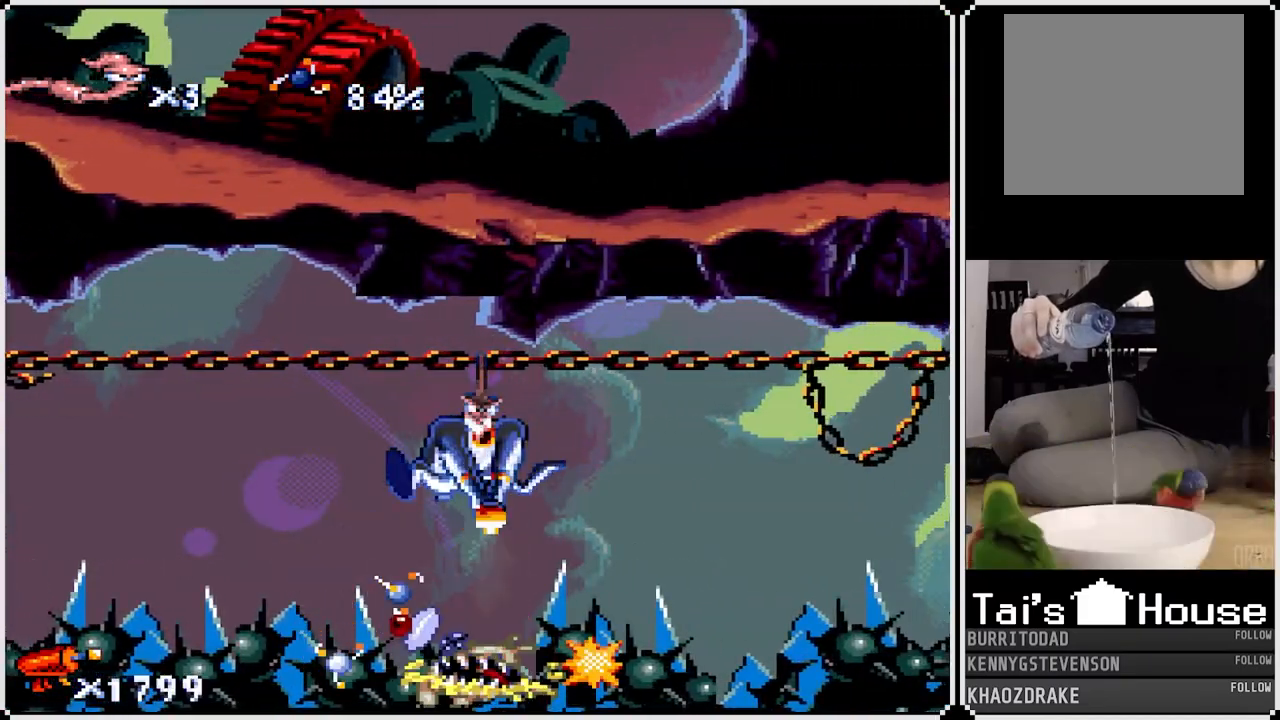
{"buttons": ["SQUARE", "DPAD_DOWN"], "left_stick": "center", "right_stick": "center", "events": []}
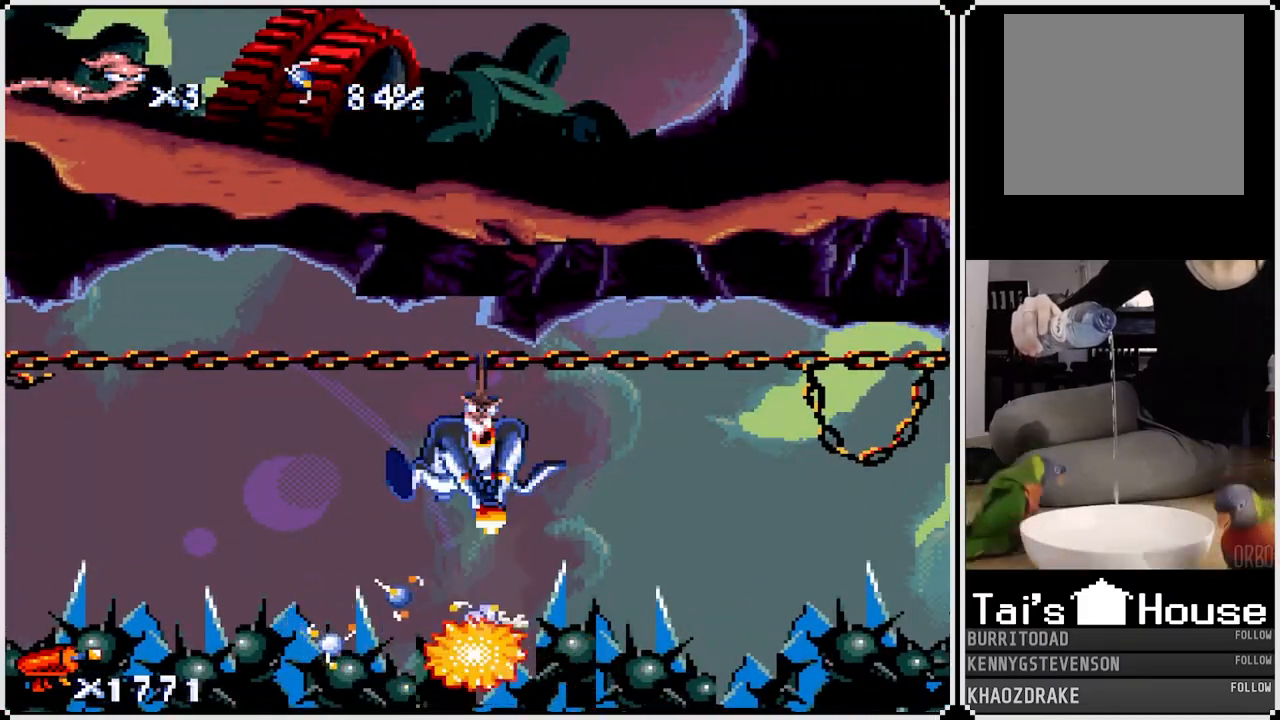
{"buttons": ["DPAD_RIGHT"], "left_stick": "center", "right_stick": "center", "events": [[300, "SQUARE", "up"], [333, "DPAD_DOWN", "up"], [467, "DPAD_RIGHT", "down"]]}
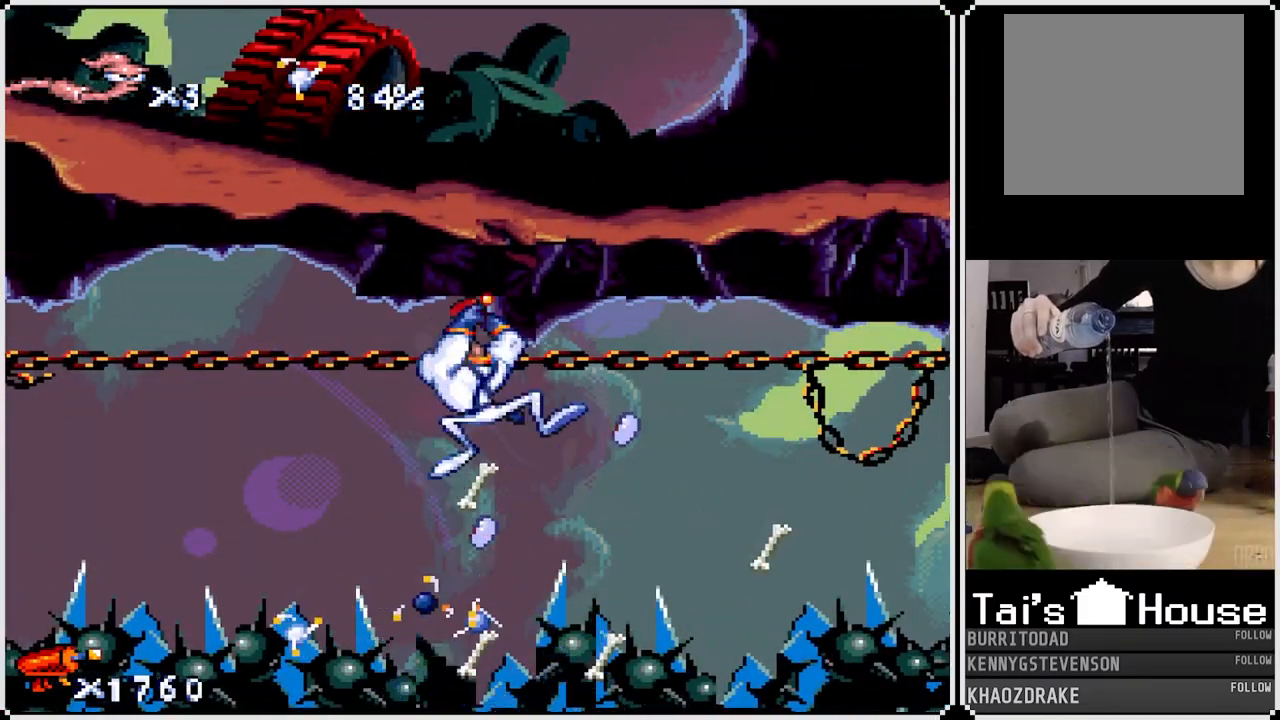
{"buttons": ["DPAD_RIGHT"], "left_stick": "center", "right_stick": "center", "events": []}
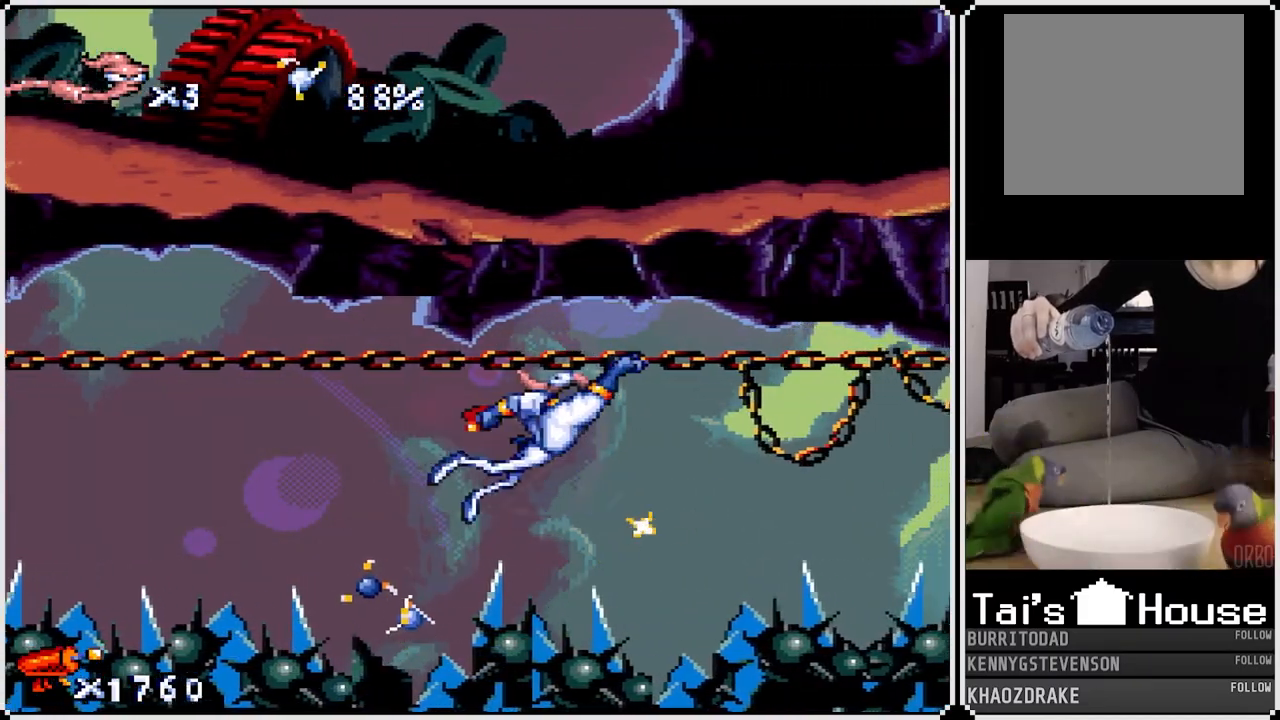
{"buttons": ["DPAD_RIGHT"], "left_stick": "center", "right_stick": "center", "events": []}
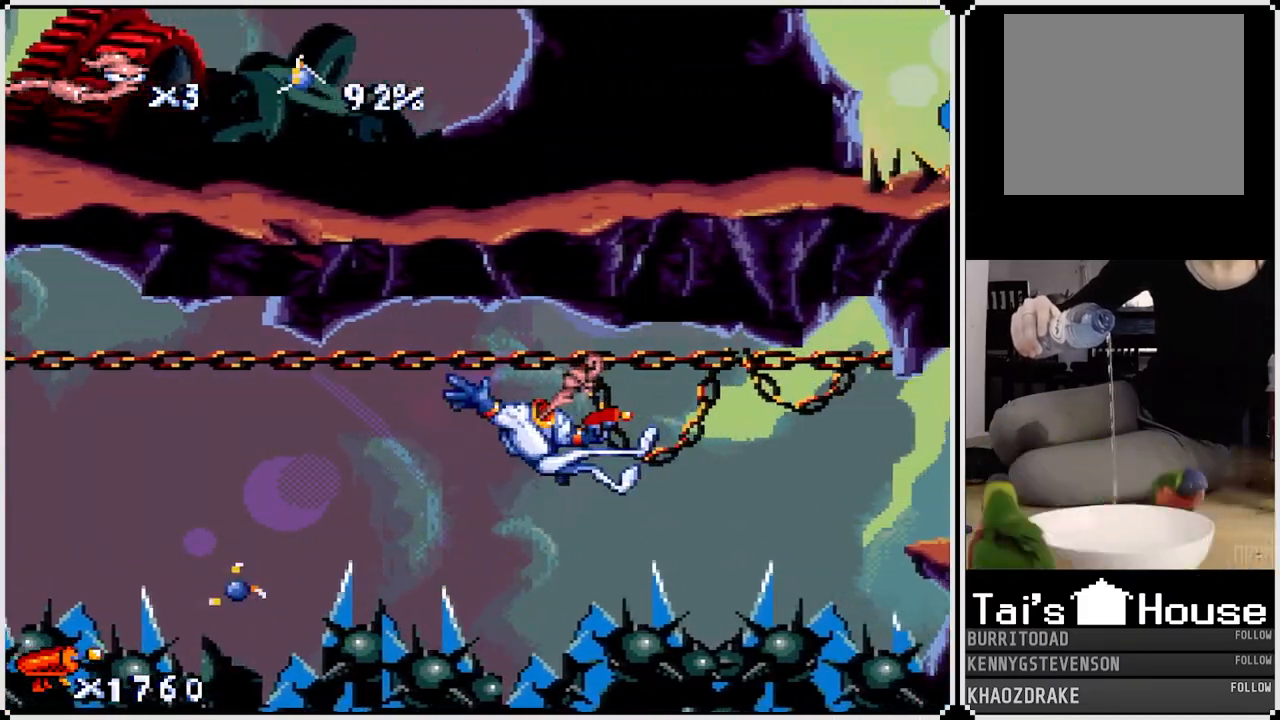
{"buttons": ["DPAD_RIGHT"], "left_stick": "center", "right_stick": "center", "events": []}
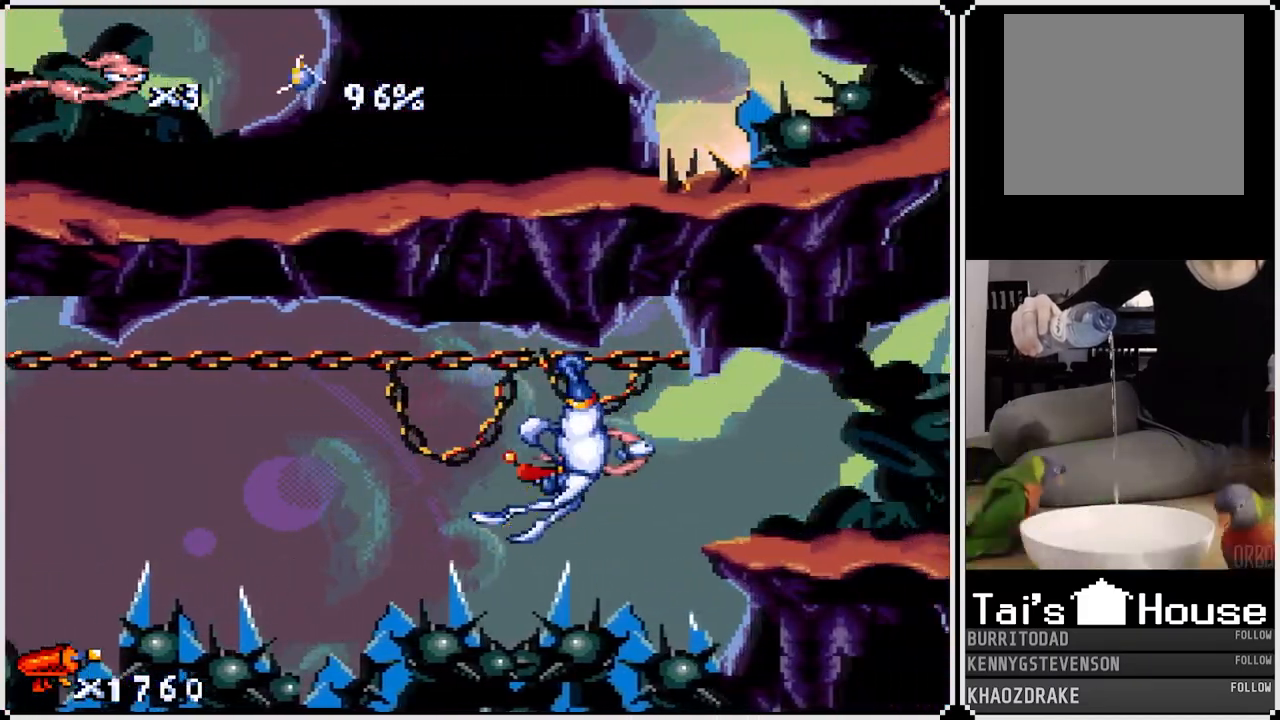
{"buttons": ["DPAD_RIGHT"], "left_stick": "center", "right_stick": "center", "events": []}
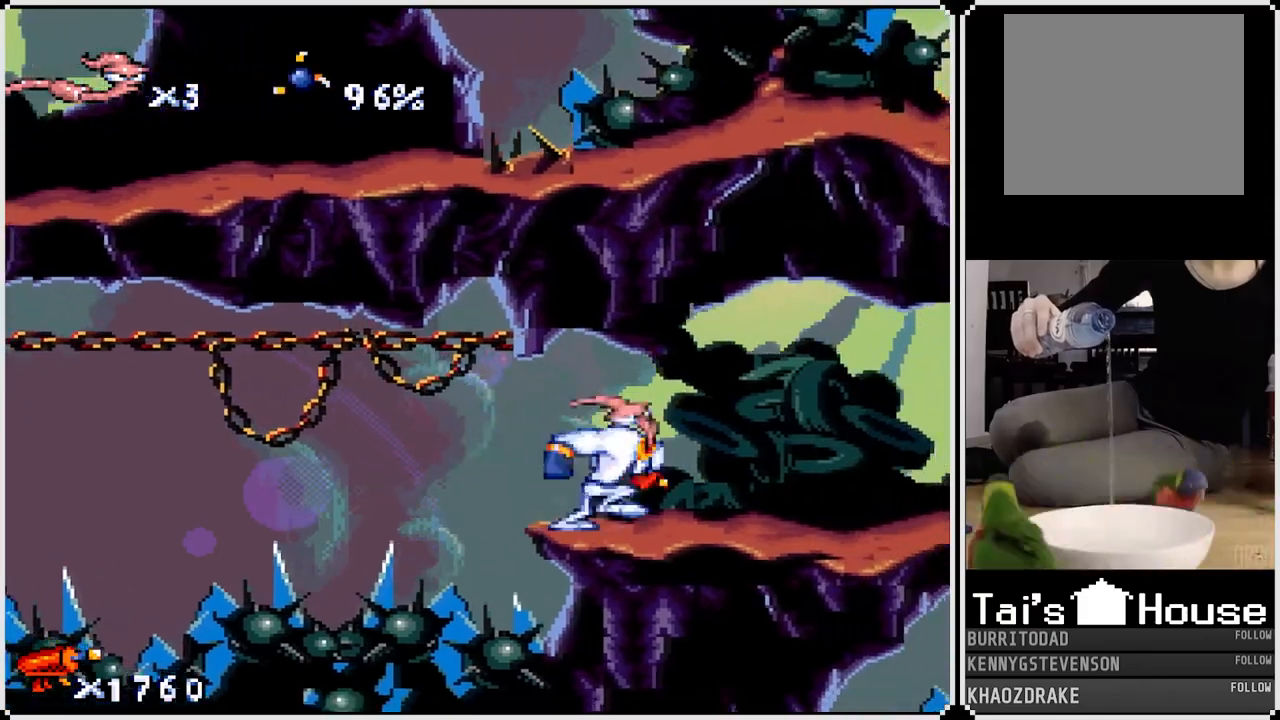
{"buttons": ["CROSS", "DPAD_RIGHT"], "left_stick": "center", "right_stick": "center", "events": [[417, "CROSS", "down"]]}
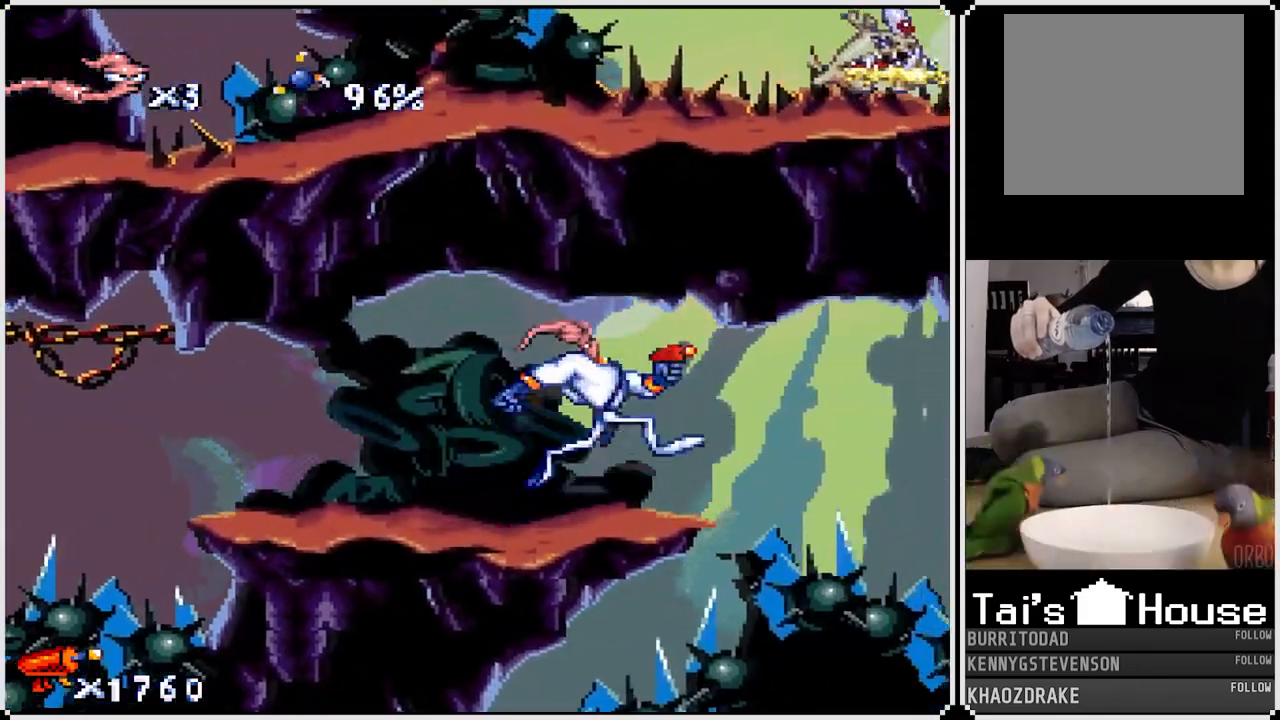
{"buttons": ["DPAD_RIGHT"], "left_stick": "center", "right_stick": "center", "events": [[17, "CROSS", "up"], [50, "CIRCLE", "down"], [150, "CIRCLE", "up"]]}